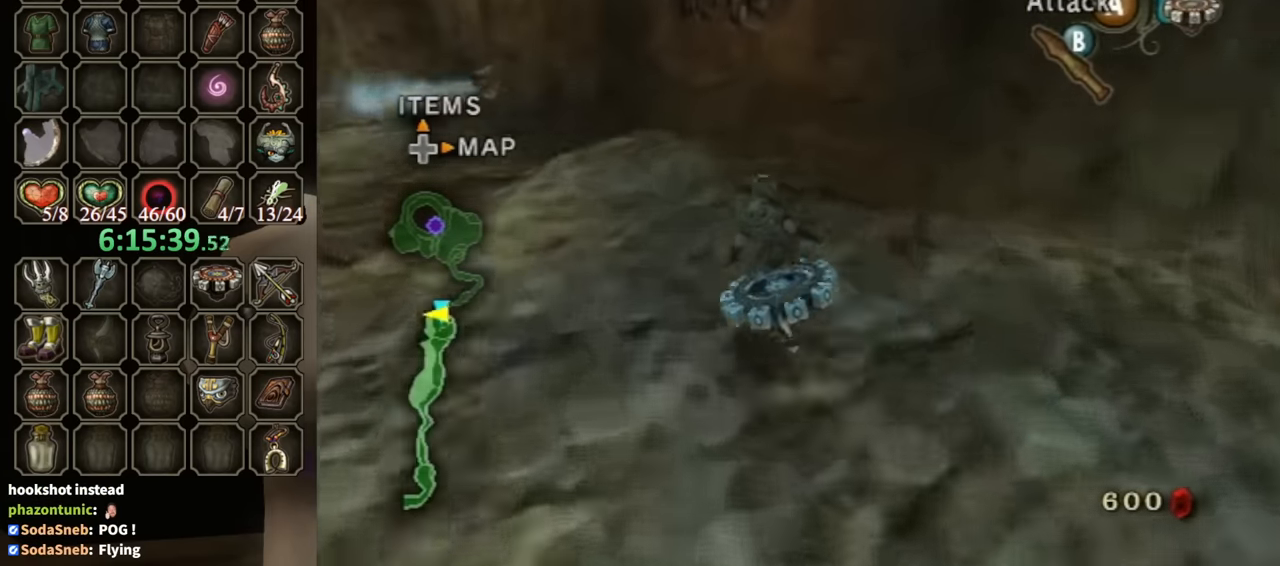
Gameplay with a controller (Nintendo layout); each line is a JSON object with the inputs held at the frame after it. "events" lists button and stick changes between this image and that frame as [ms after this image, input, new state], when the widget could be followed in between. Not read: L3 R3.
{"buttons": ["R1"], "left_stick": "left", "right_stick": "center", "events": []}
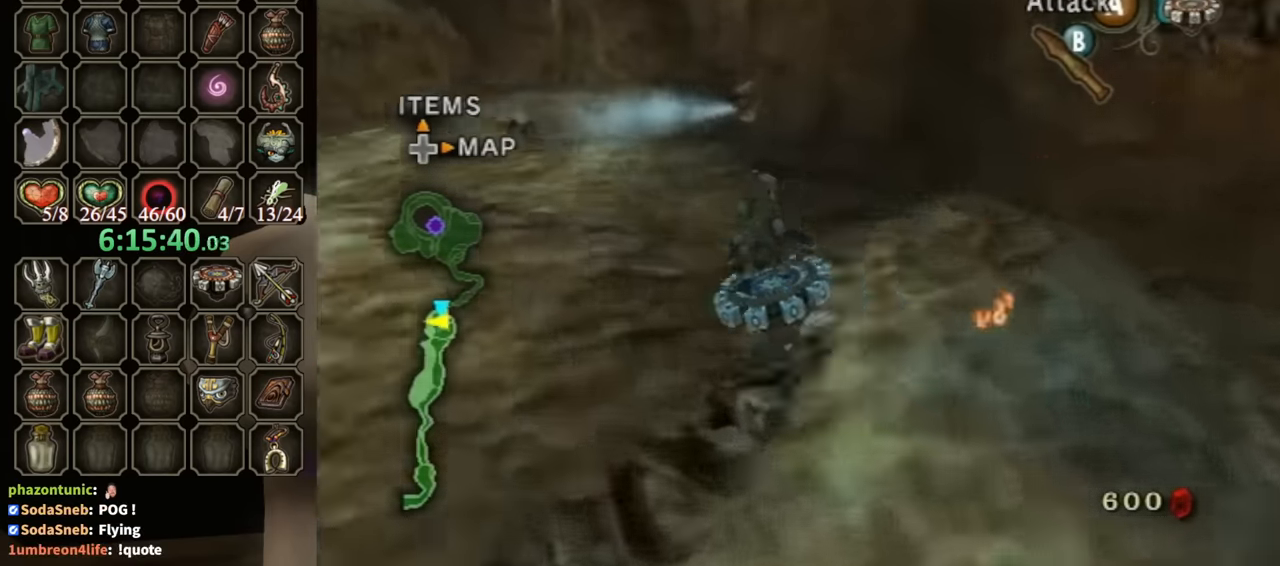
{"buttons": ["R1"], "left_stick": "up-right", "right_stick": "center", "events": [[134, "left_stick", "up-left"], [400, "left_stick", "up-right"]]}
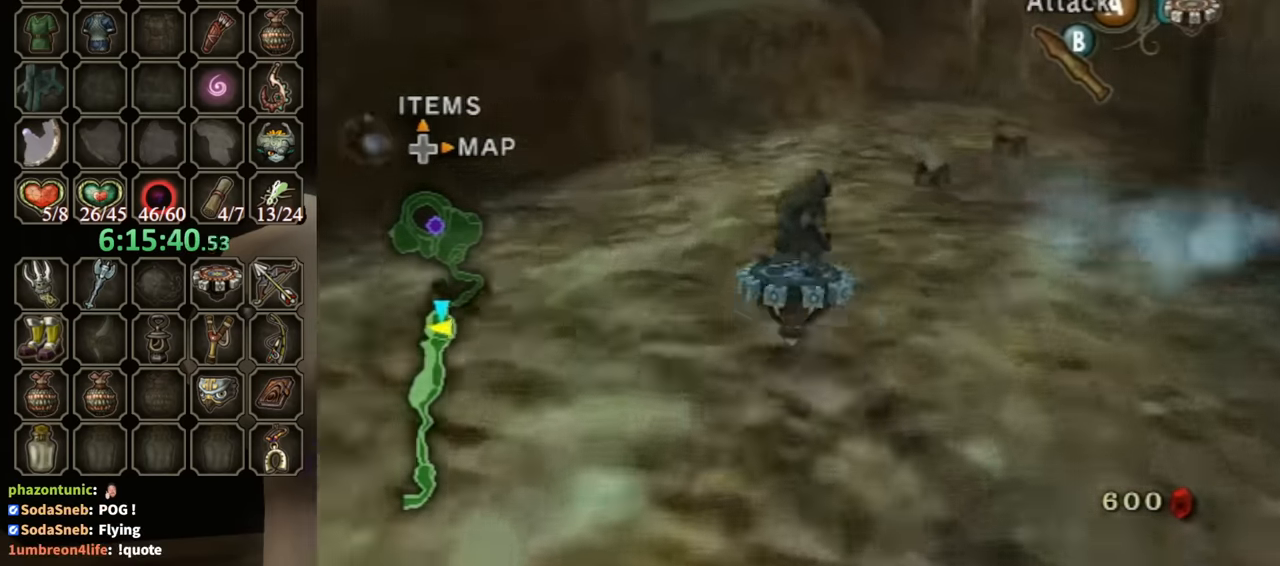
{"buttons": ["R1"], "left_stick": "right", "right_stick": "center", "events": [[500, "left_stick", "right"]]}
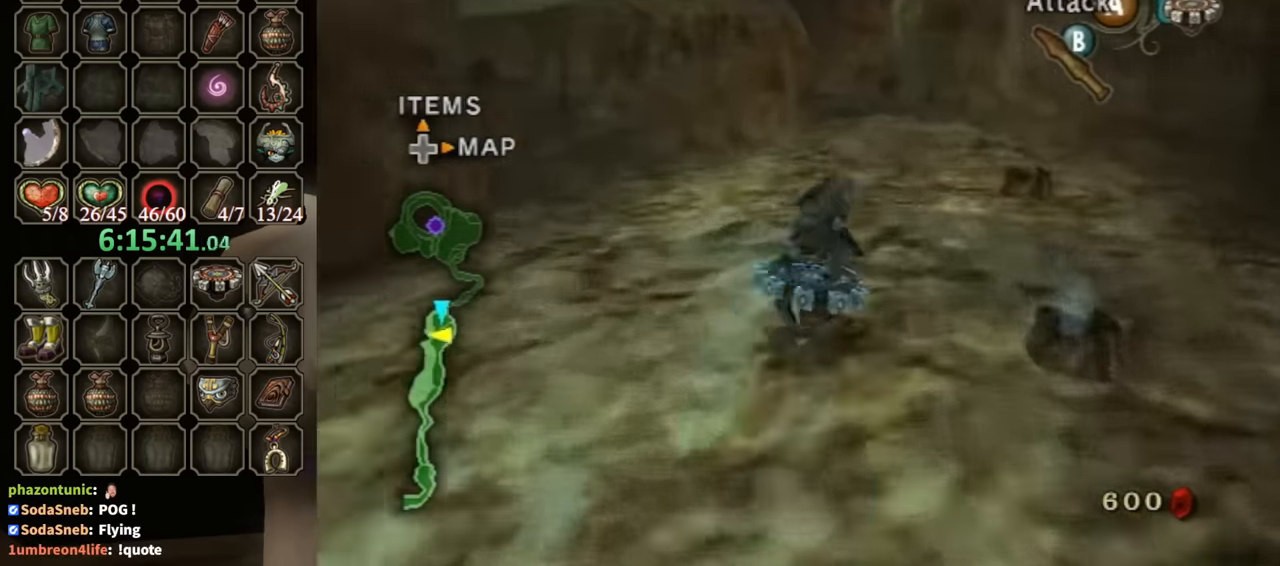
{"buttons": [], "left_stick": "center", "right_stick": "center", "events": [[267, "left_stick", "center"], [334, "X", "down"], [434, "X", "up"], [500, "R1", "up"]]}
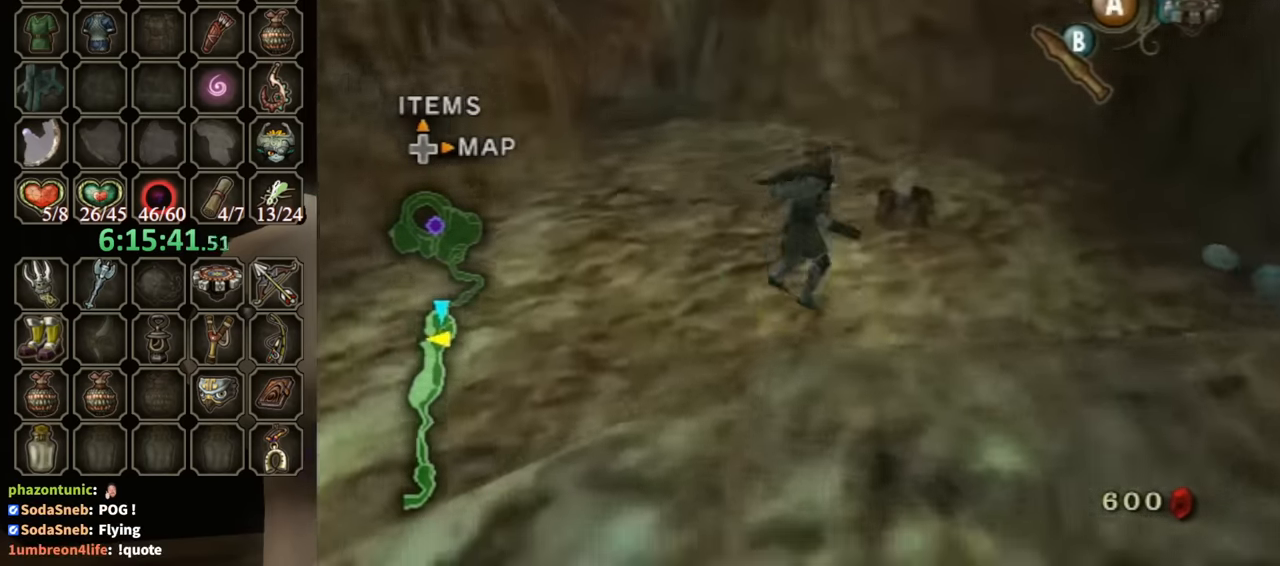
{"buttons": [], "left_stick": "center", "right_stick": "center", "events": [[300, "START", "down"], [367, "START", "up"]]}
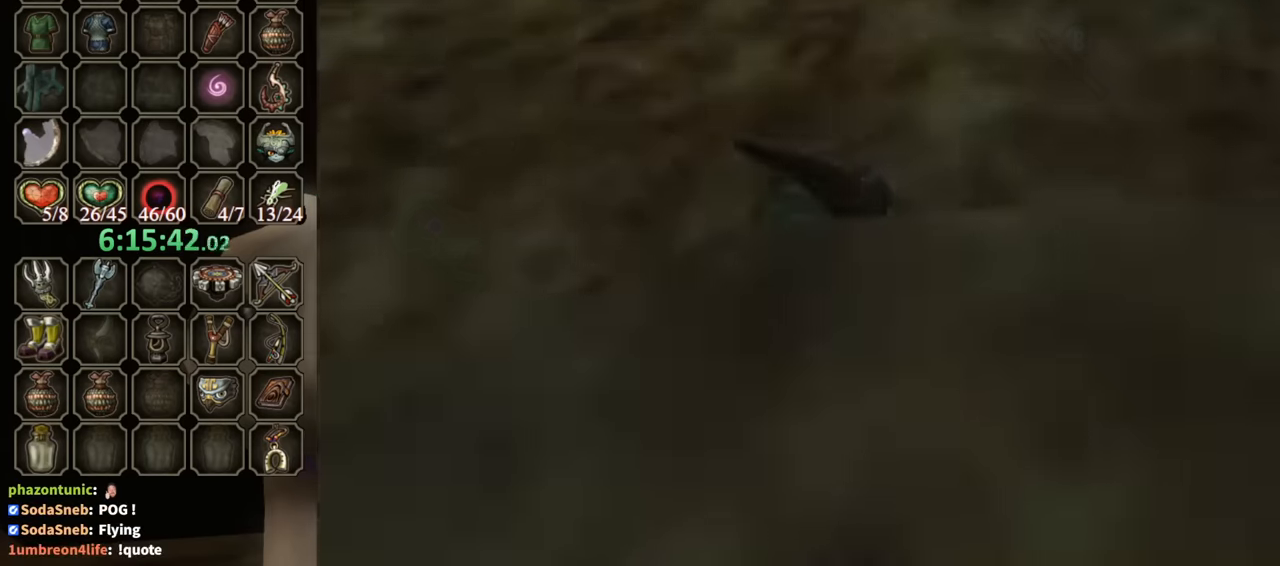
{"buttons": [], "left_stick": "center", "right_stick": "center", "events": []}
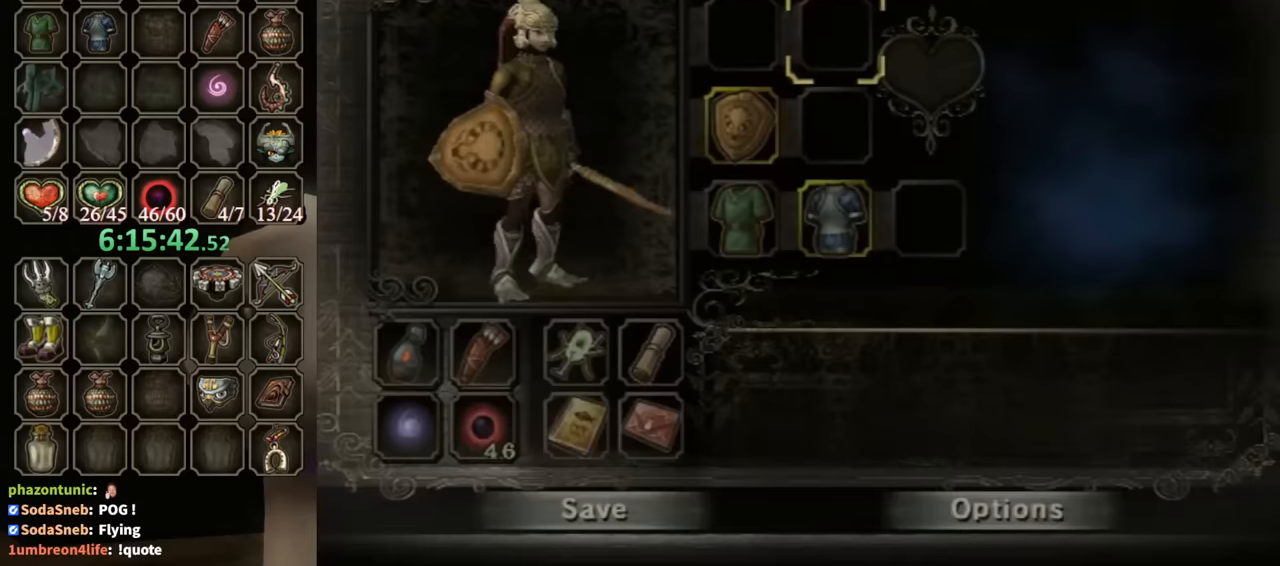
{"buttons": [], "left_stick": "left", "right_stick": "center", "events": [[200, "left_stick", "down"], [400, "left_stick", "center"], [500, "left_stick", "left"]]}
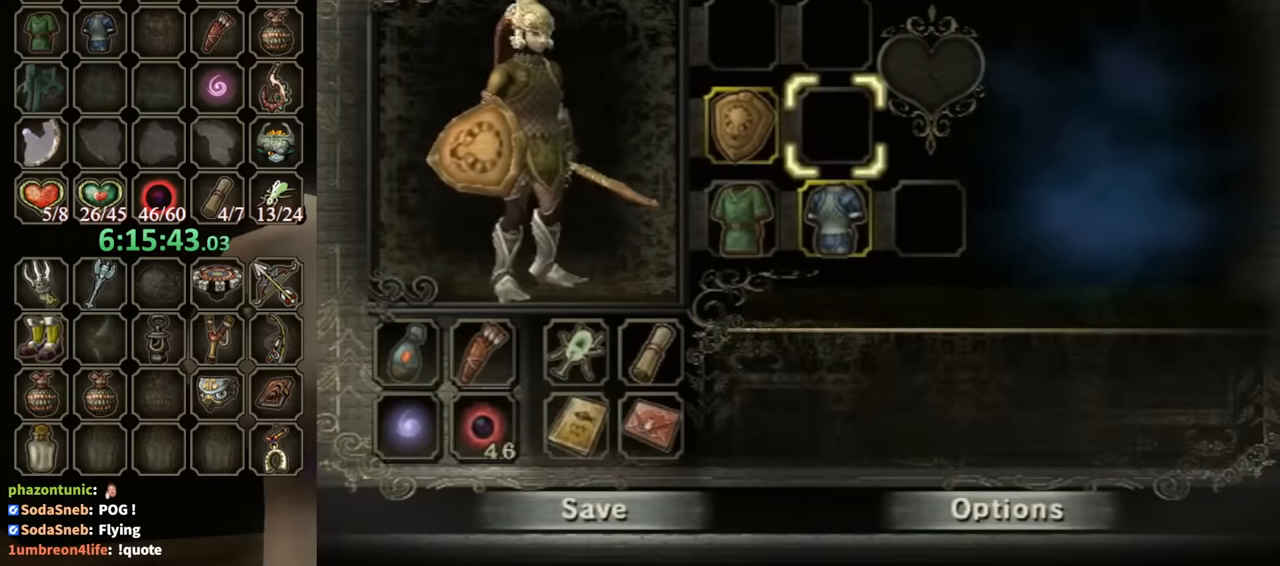
{"buttons": [], "left_stick": "center", "right_stick": "center", "events": [[133, "left_stick", "down"], [300, "left_stick", "center"], [333, "A", "down"], [433, "A", "up"]]}
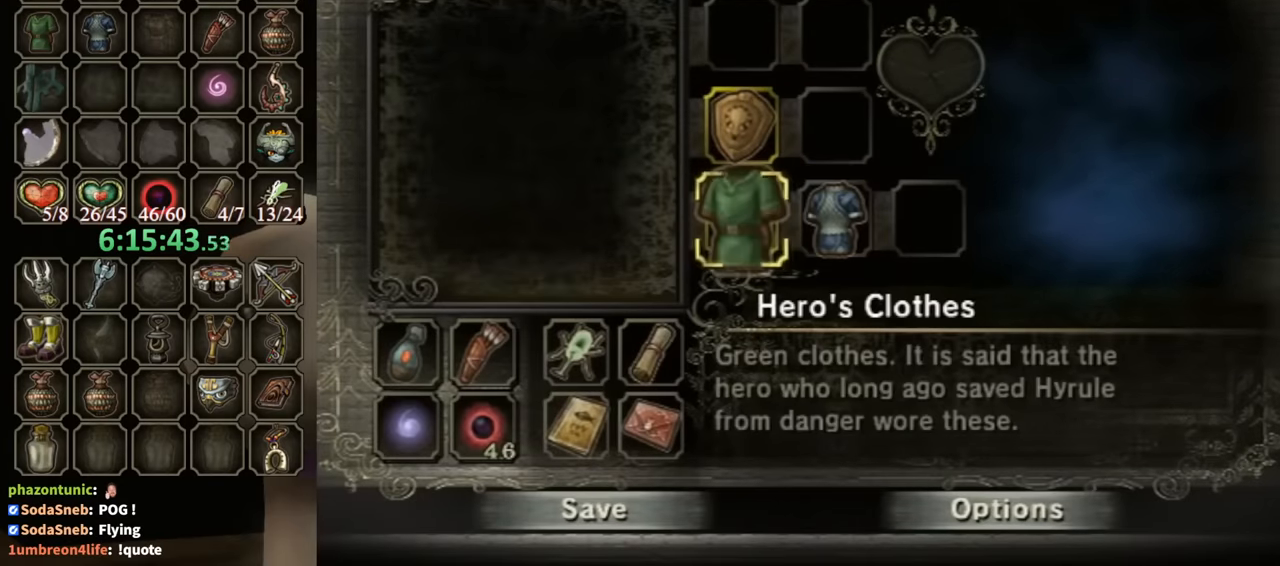
{"buttons": [], "left_stick": "center", "right_stick": "center", "events": [[67, "B", "down"], [133, "B", "up"]]}
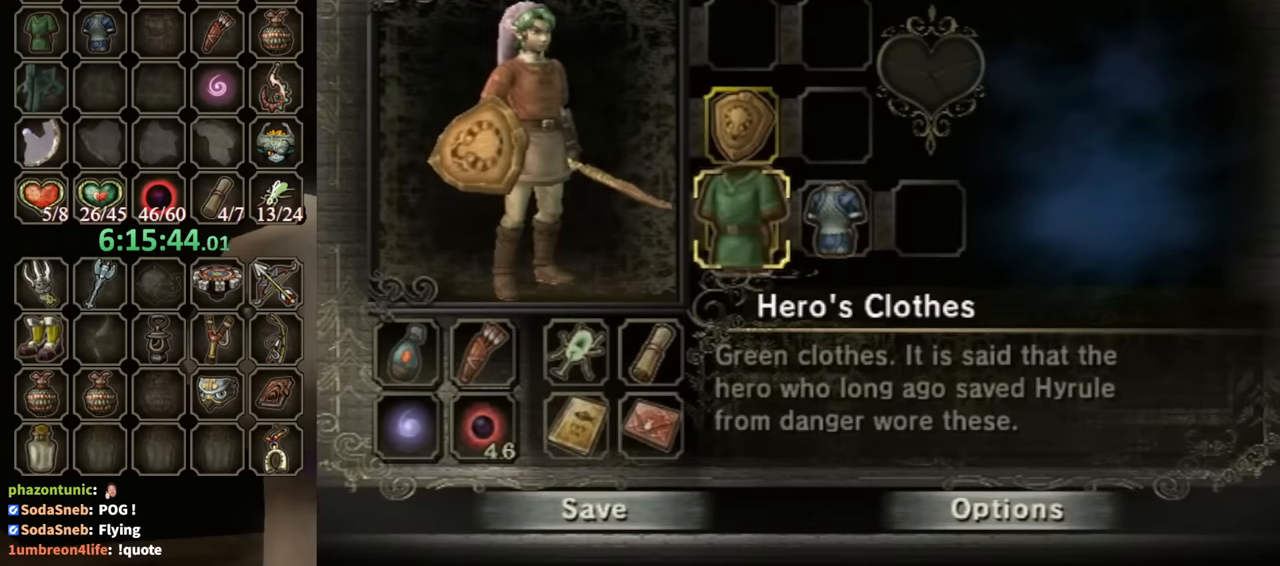
{"buttons": [], "left_stick": "center", "right_stick": "center", "events": [[133, "B", "down"], [333, "B", "up"]]}
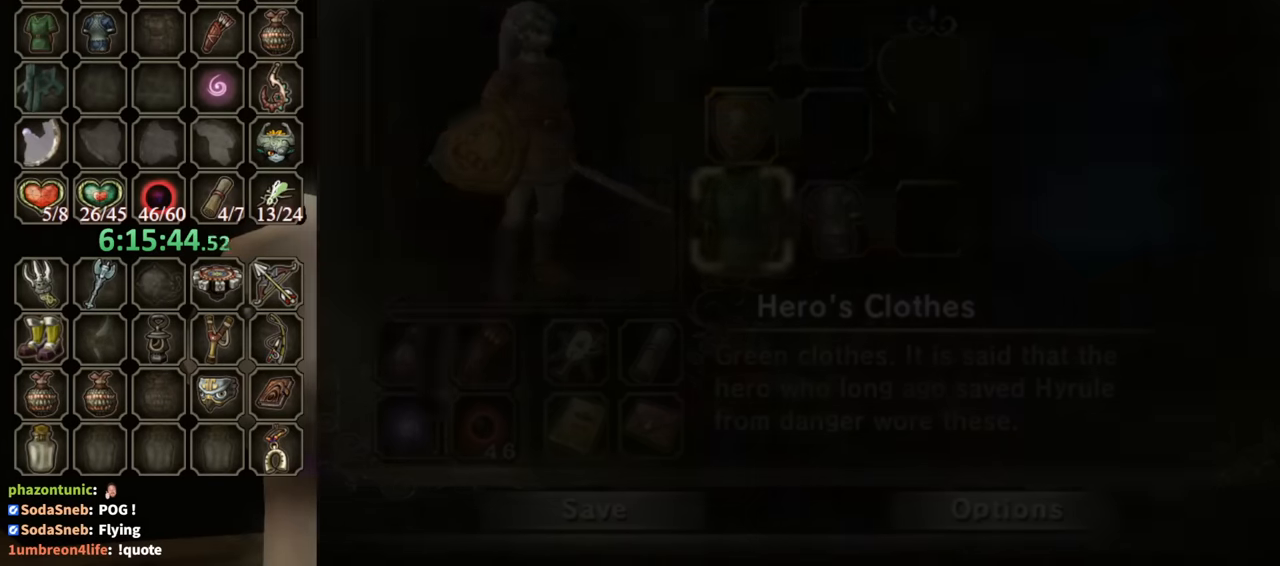
{"buttons": ["DPAD_UP"], "left_stick": "center", "right_stick": "center", "events": [[467, "DPAD_UP", "down"]]}
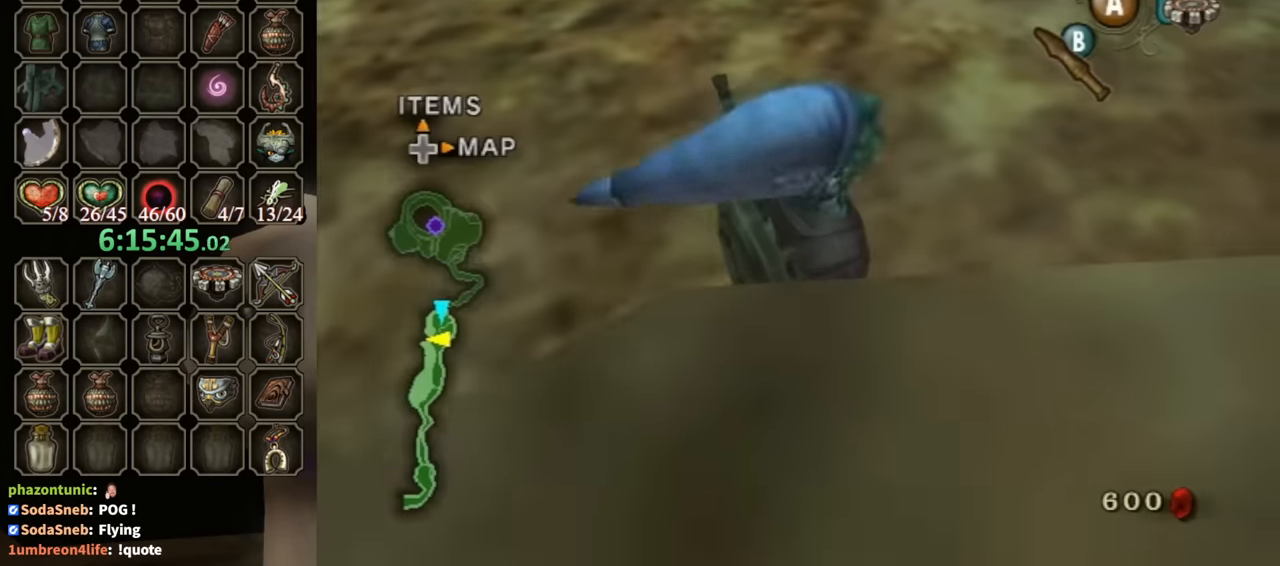
{"buttons": ["DPAD_UP", "DPAD_RIGHT"], "left_stick": "center", "right_stick": "center", "events": [[133, "DPAD_UP", "up"], [500, "DPAD_RIGHT", "down"], [500, "DPAD_UP", "down"]]}
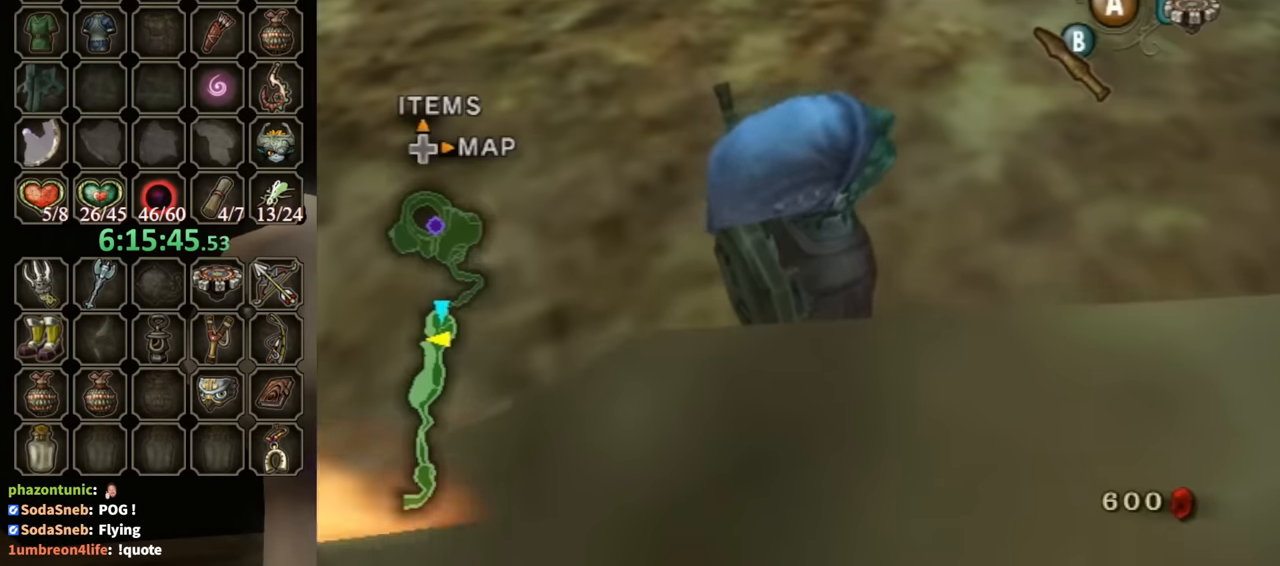
{"buttons": ["L1"], "left_stick": "right", "right_stick": "center", "events": [[33, "DPAD_RIGHT", "up"], [167, "DPAD_UP", "up"], [467, "L1", "down"], [467, "left_stick", "right"]]}
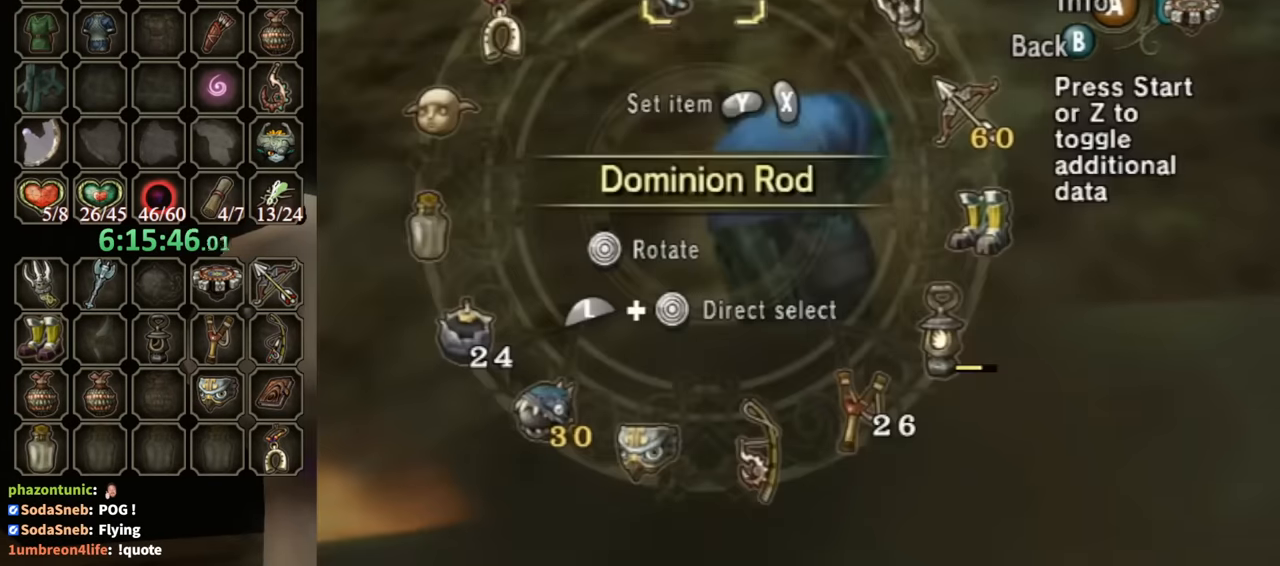
{"buttons": ["X"], "left_stick": "center", "right_stick": "center", "events": [[167, "left_stick", "center"], [233, "L1", "up"], [400, "left_stick", "up"], [500, "X", "down"], [500, "left_stick", "center"]]}
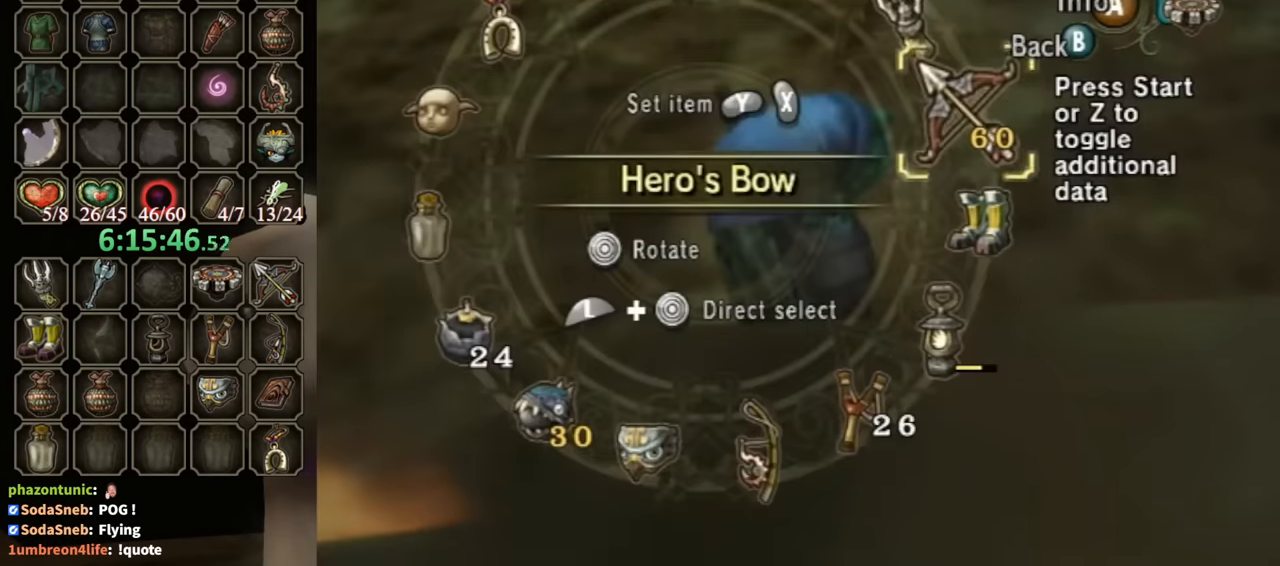
{"buttons": [], "left_stick": "up-left", "right_stick": "center", "events": [[100, "X", "up"], [133, "X", "down"], [200, "X", "up"], [300, "B", "down"], [333, "left_stick", "up"], [400, "B", "up"], [500, "left_stick", "up-left"]]}
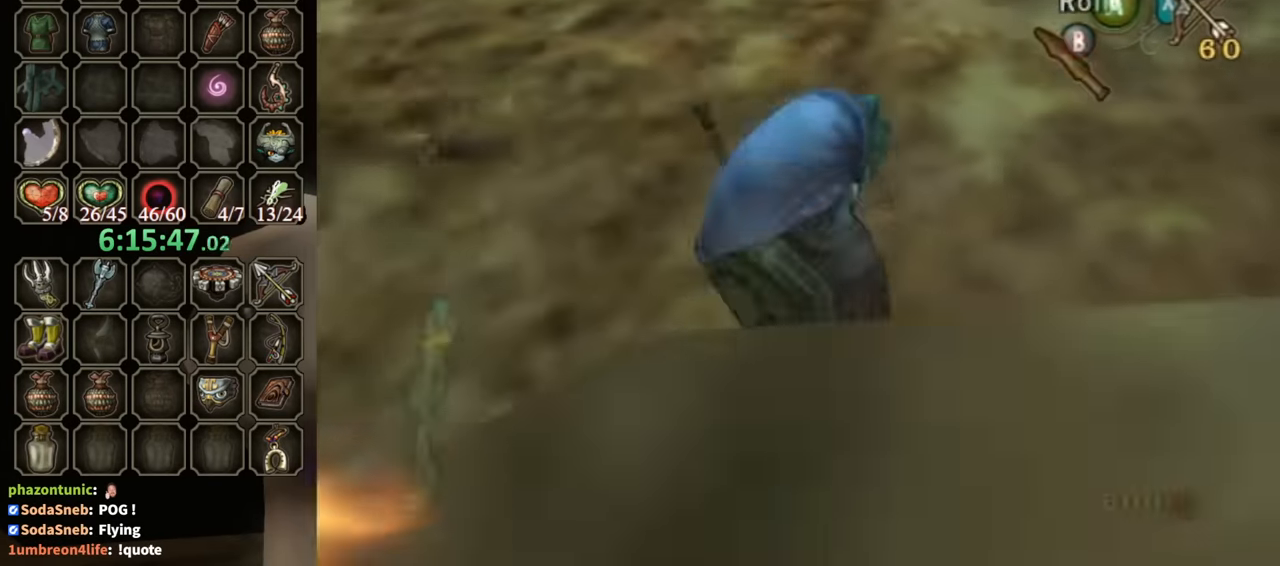
{"buttons": [], "left_stick": "left", "right_stick": "center", "events": [[267, "left_stick", "up"], [467, "left_stick", "left"]]}
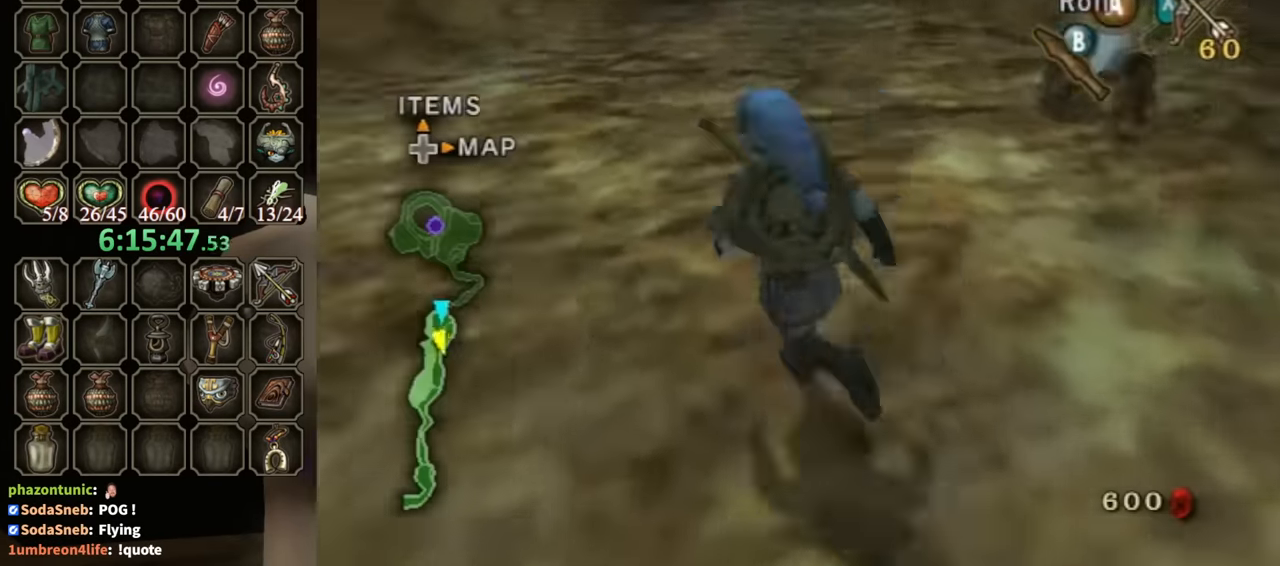
{"buttons": [], "left_stick": "down-left", "right_stick": "center", "events": [[67, "left_stick", "down"], [100, "right_stick", "up"], [167, "left_stick", "center"], [233, "right_stick", "center"], [267, "left_stick", "down-left"]]}
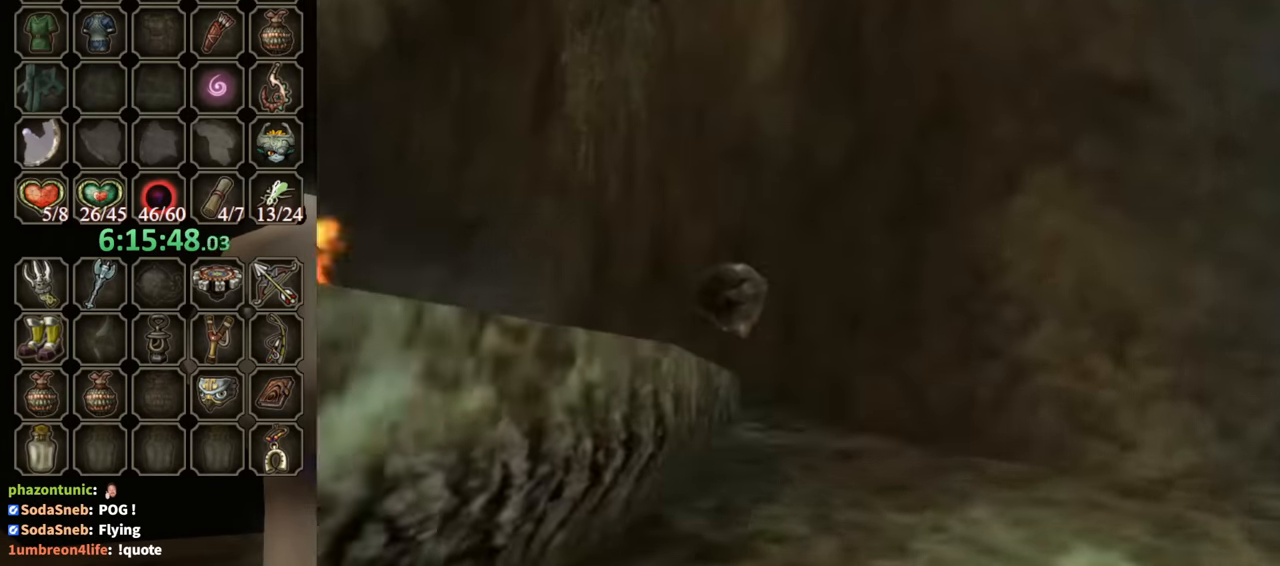
{"buttons": ["X"], "left_stick": "center", "right_stick": "center", "events": [[300, "left_stick", "center"], [333, "X", "down"]]}
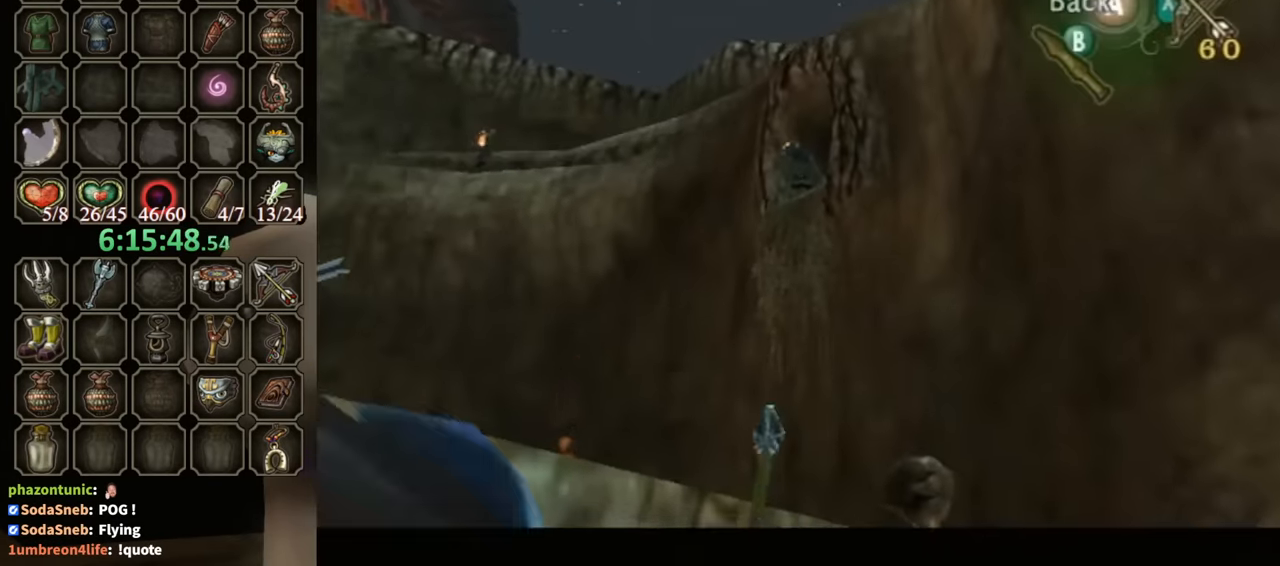
{"buttons": [], "left_stick": "center", "right_stick": "center", "events": [[33, "left_stick", "down-right"], [167, "left_stick", "center"], [233, "X", "up"]]}
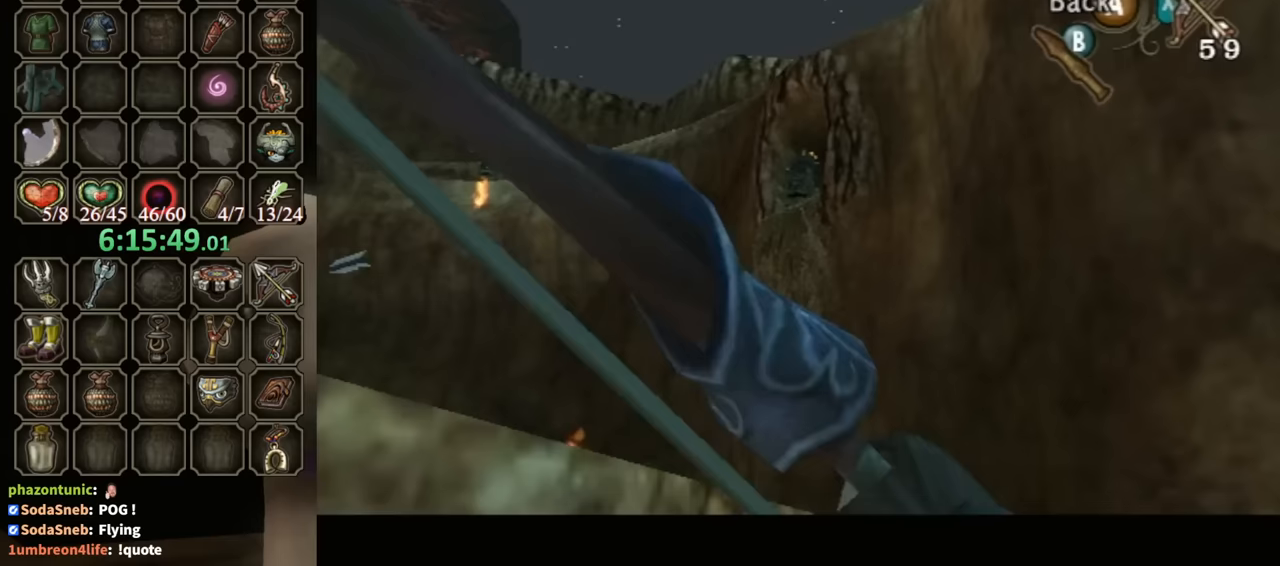
{"buttons": [], "left_stick": "down-left", "right_stick": "center", "events": [[233, "left_stick", "down-left"], [267, "X", "down"], [467, "X", "up"]]}
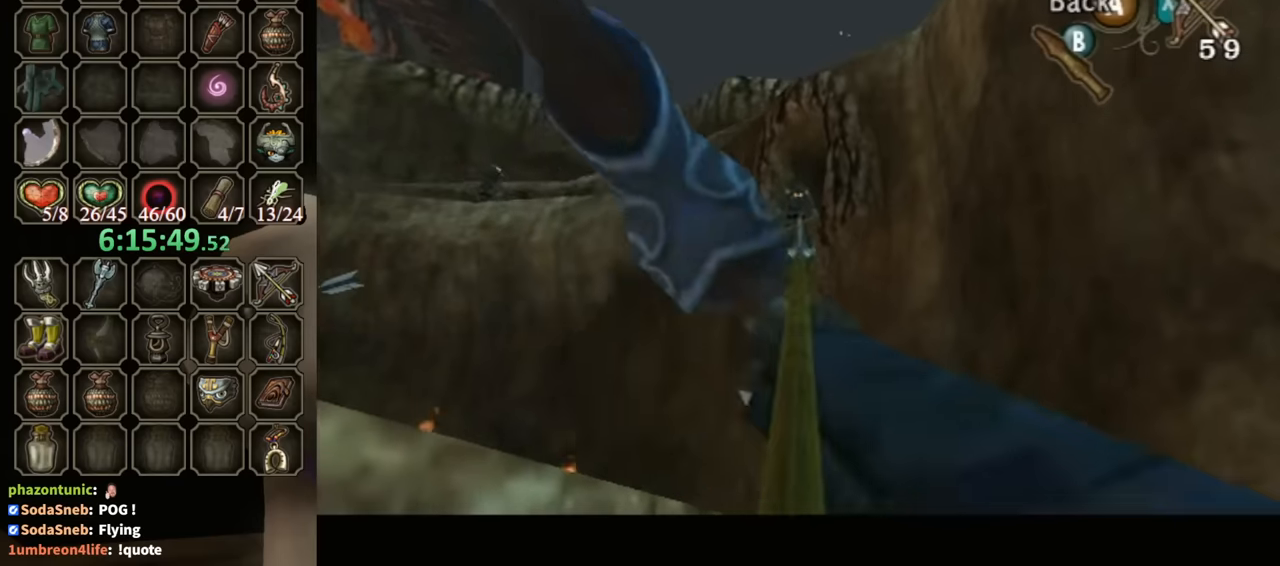
{"buttons": ["X"], "left_stick": "left", "right_stick": "center", "events": [[67, "left_stick", "center"], [167, "left_stick", "left"], [500, "X", "down"]]}
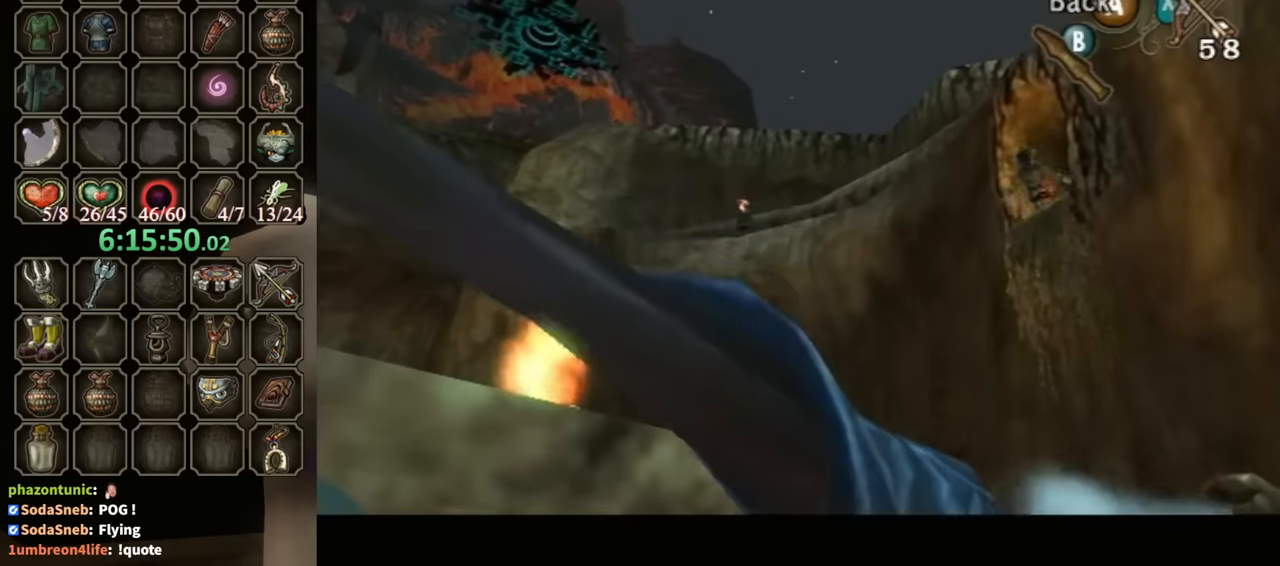
{"buttons": ["X"], "left_stick": "left", "right_stick": "center", "events": [[33, "left_stick", "center"], [233, "left_stick", "down-left"], [333, "left_stick", "left"]]}
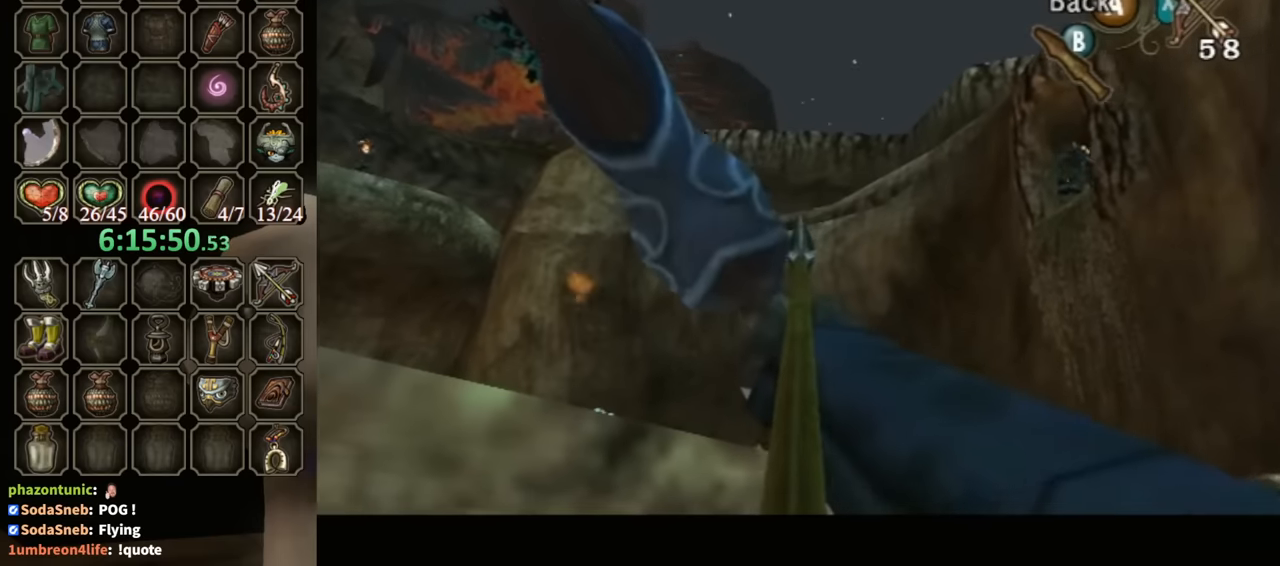
{"buttons": [], "left_stick": "center", "right_stick": "center", "events": [[367, "X", "up"], [400, "left_stick", "center"]]}
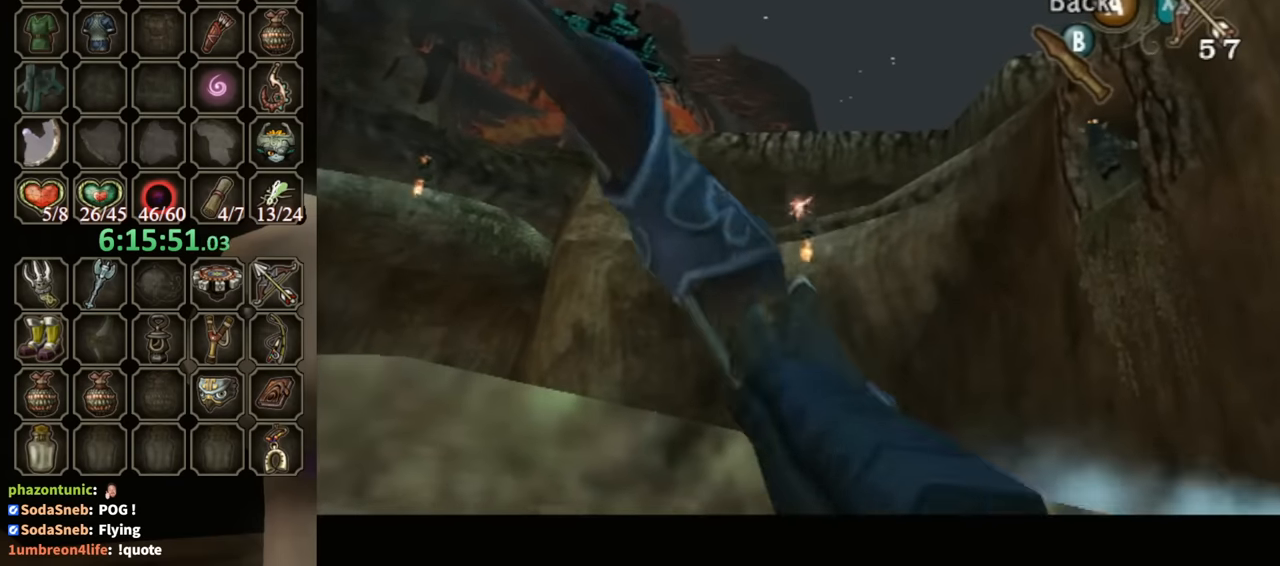
{"buttons": ["X"], "left_stick": "left", "right_stick": "center", "events": [[67, "X", "down"], [133, "left_stick", "left"]]}
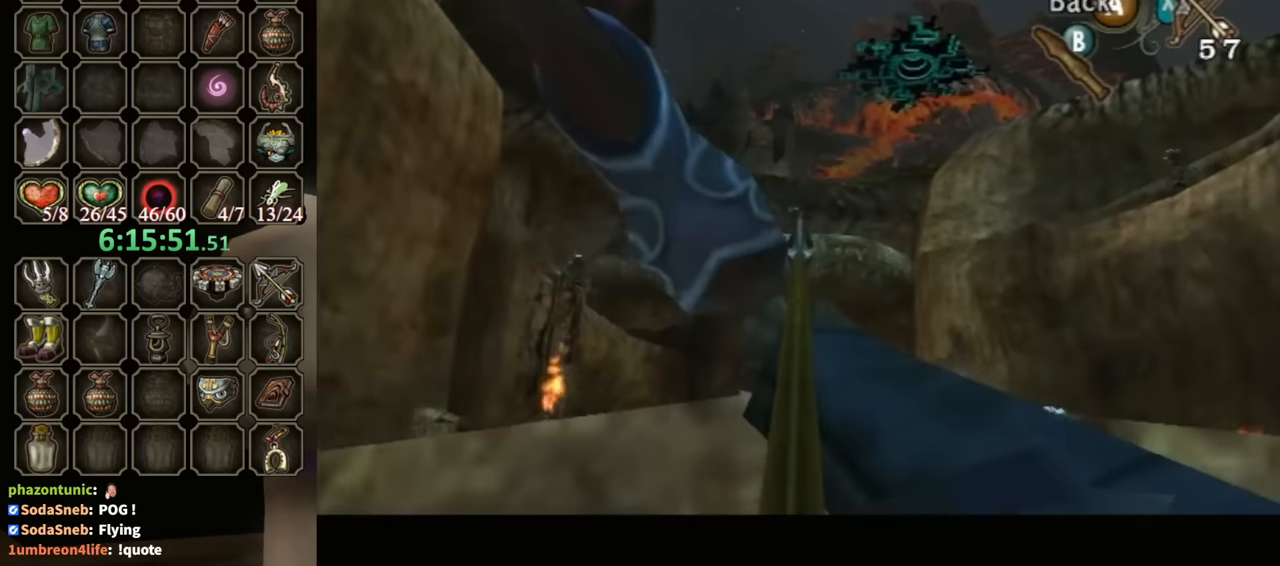
{"buttons": ["X"], "left_stick": "up", "right_stick": "center", "events": [[33, "left_stick", "center"], [433, "left_stick", "up"]]}
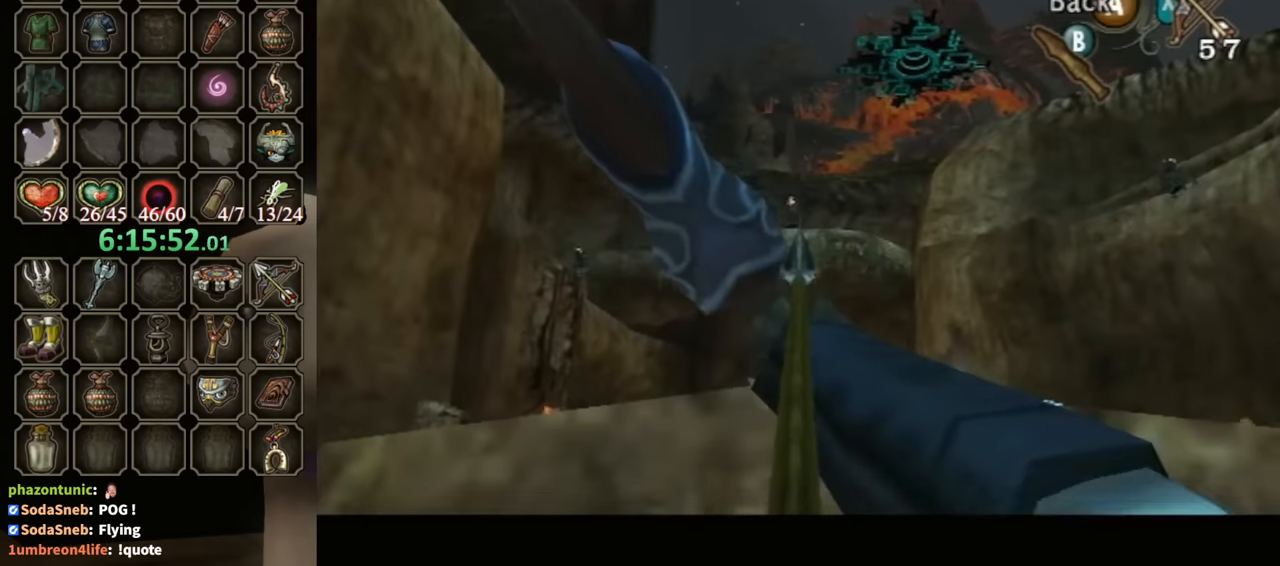
{"buttons": ["X"], "left_stick": "left", "right_stick": "center", "events": [[100, "X", "up"], [133, "left_stick", "center"], [200, "X", "down"], [233, "left_stick", "left"]]}
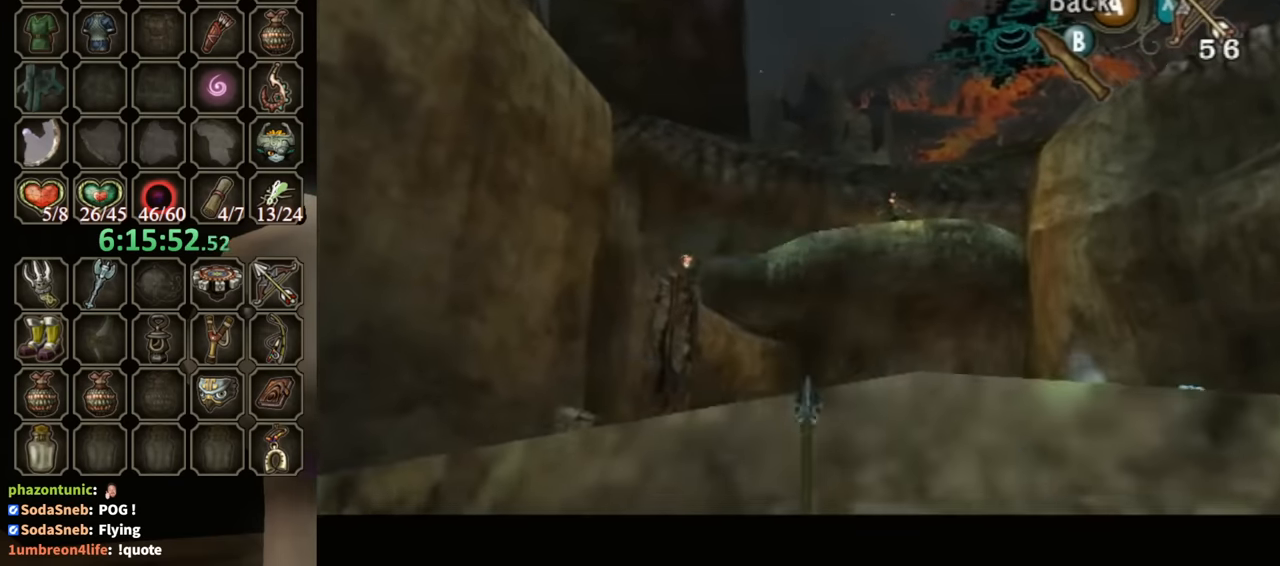
{"buttons": ["X"], "left_stick": "up-left", "right_stick": "center", "events": [[67, "left_stick", "up-left"]]}
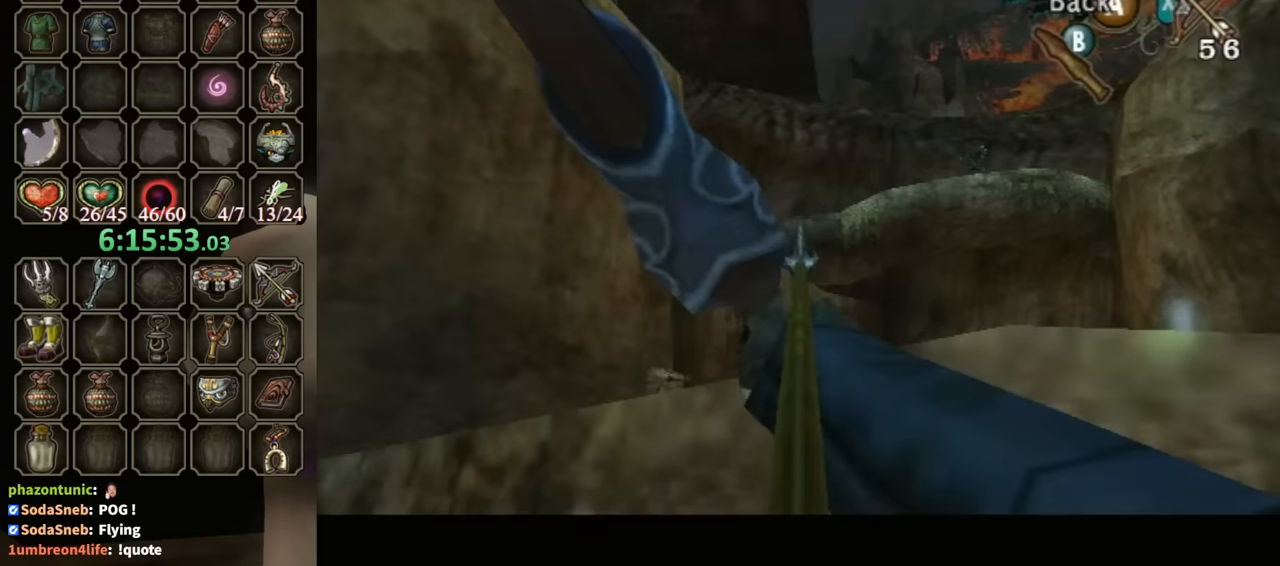
{"buttons": ["X"], "left_stick": "up-left", "right_stick": "center", "events": []}
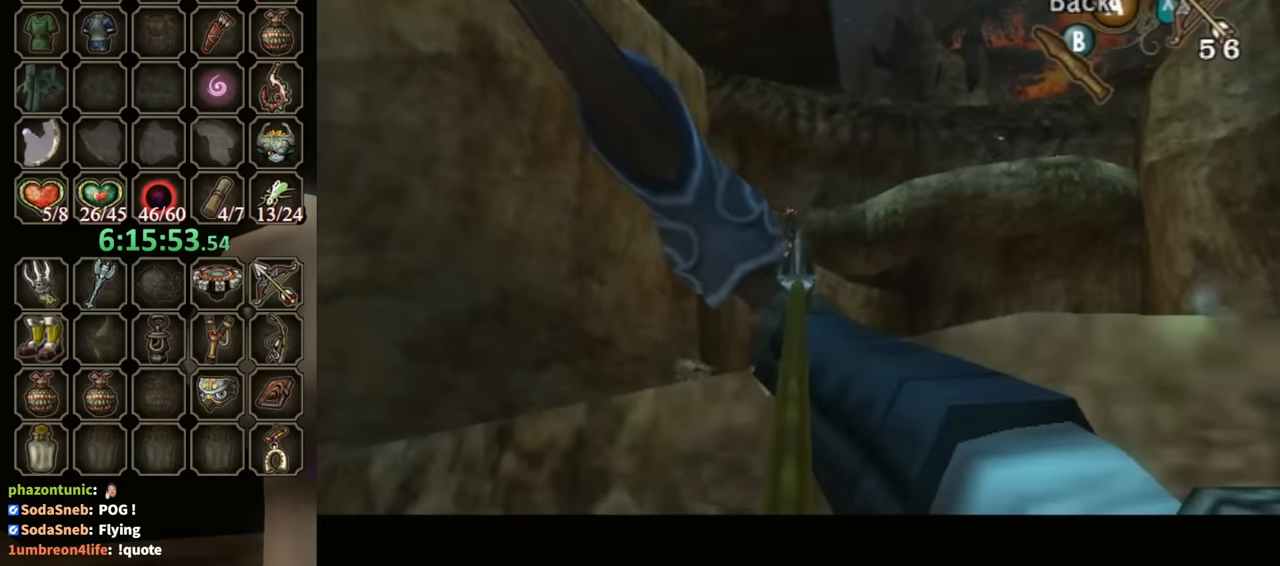
{"buttons": [], "left_stick": "center", "right_stick": "center", "events": [[200, "X", "up"], [200, "left_stick", "center"]]}